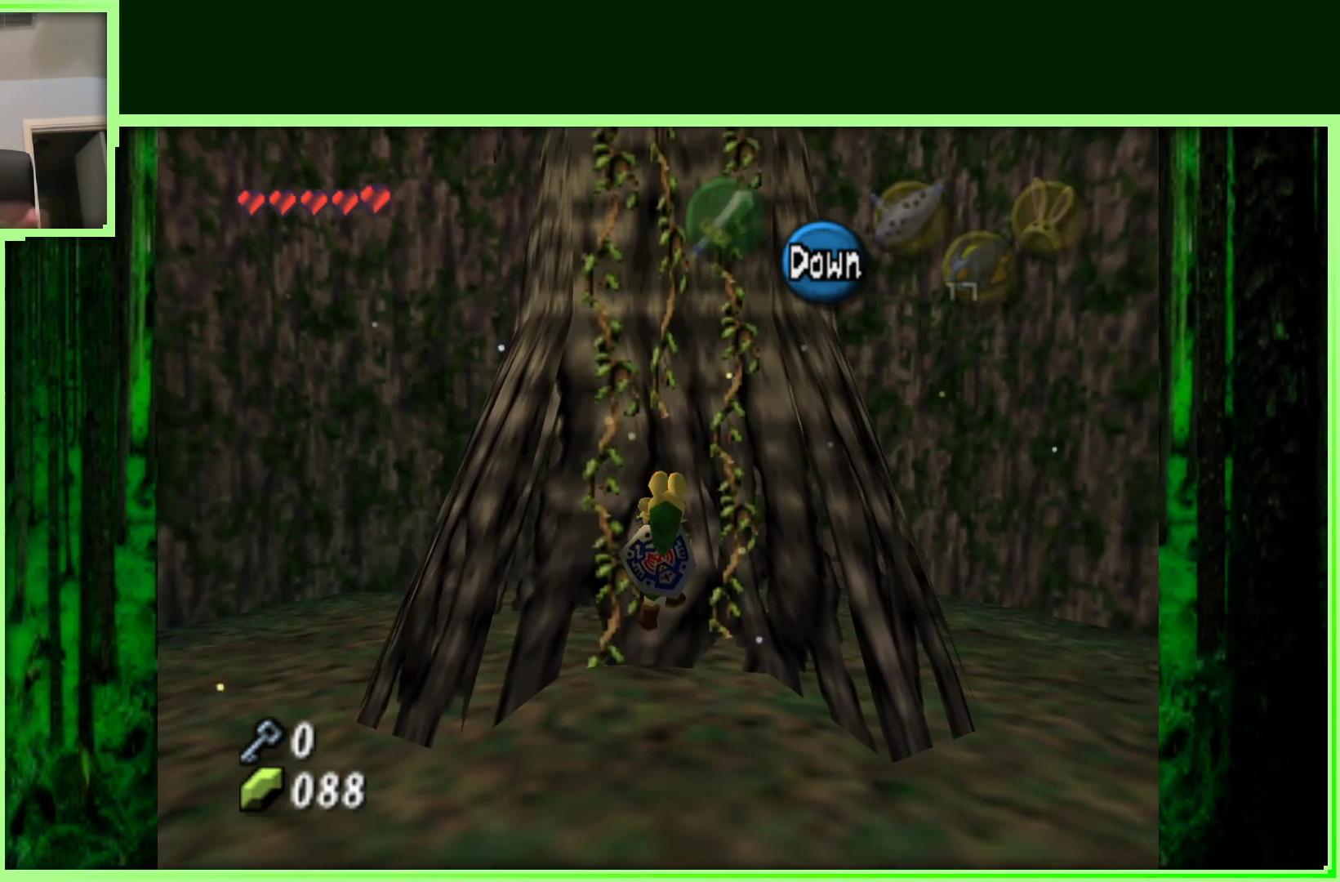
Gameplay with a controller (Nintendo layout); each line is a JSON object with the inputs held at the frame after it. "events" lists button and stick changes between this image and that frame as [ms after this image, input, new state], when the widget could be followed in between. Not read: L3 R3.
{"buttons": [], "left_stick": "up", "events": []}
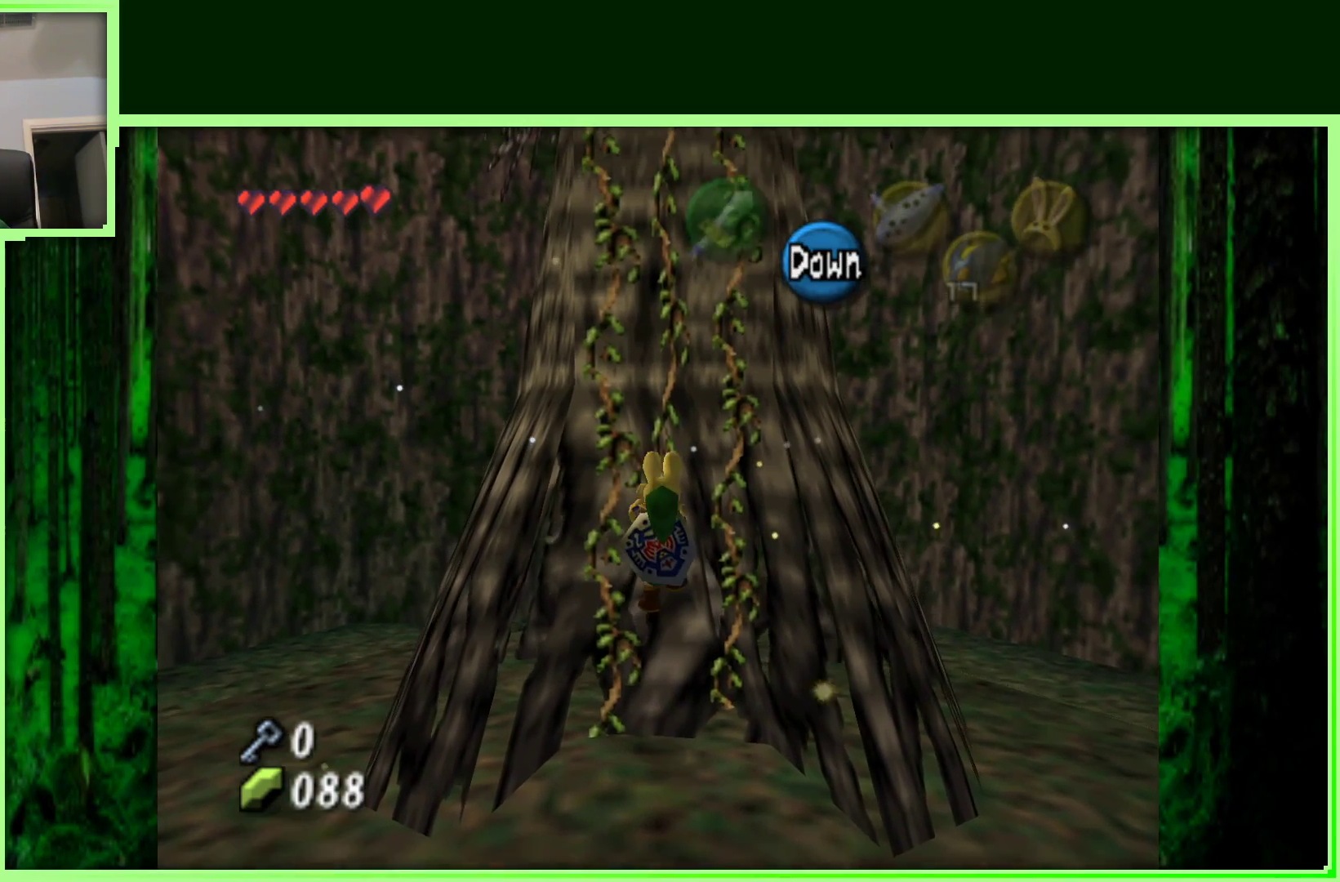
{"buttons": [], "left_stick": "up", "events": []}
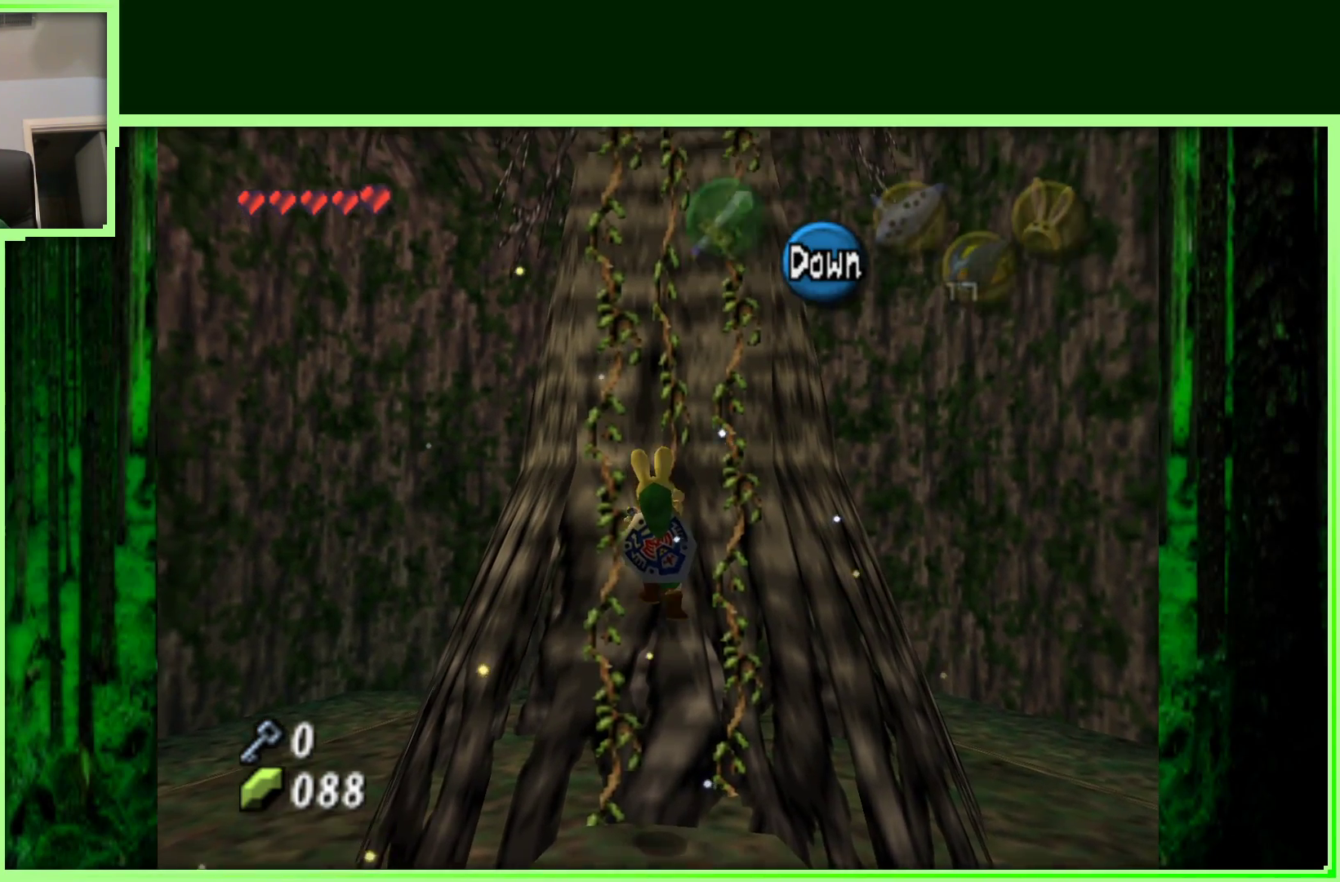
{"buttons": [], "left_stick": "up", "events": []}
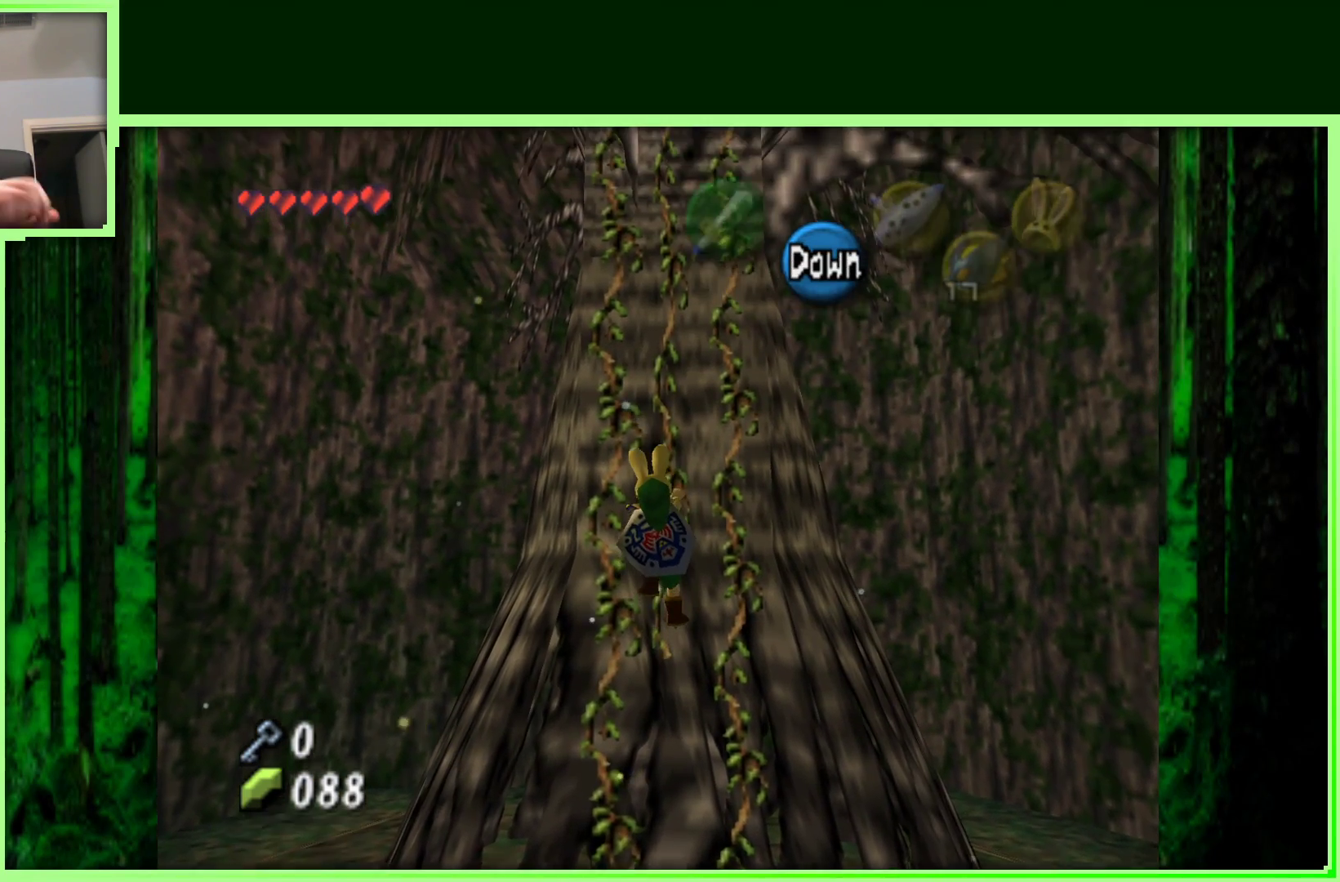
{"buttons": [], "left_stick": "up", "events": []}
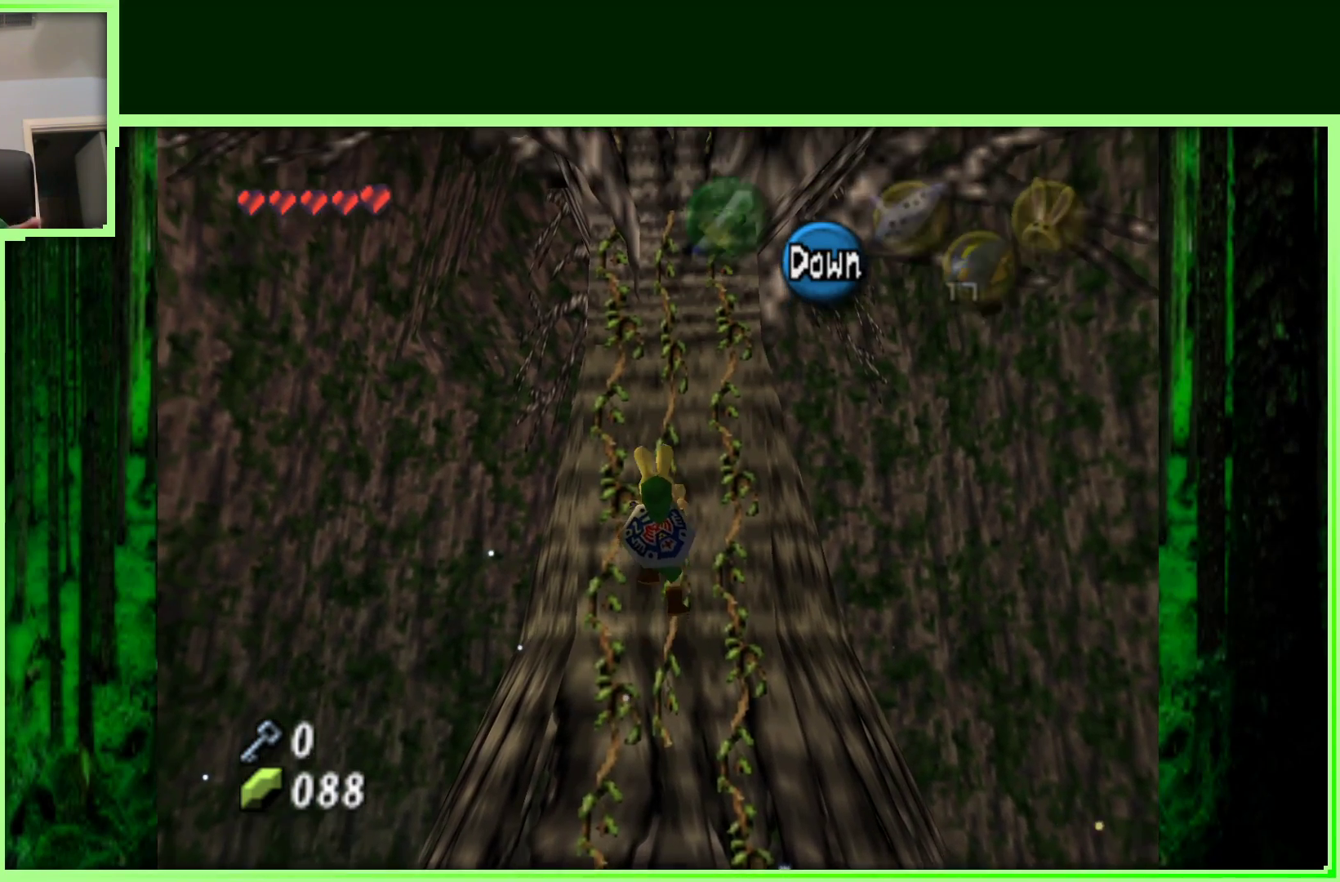
{"buttons": [], "left_stick": "up", "events": []}
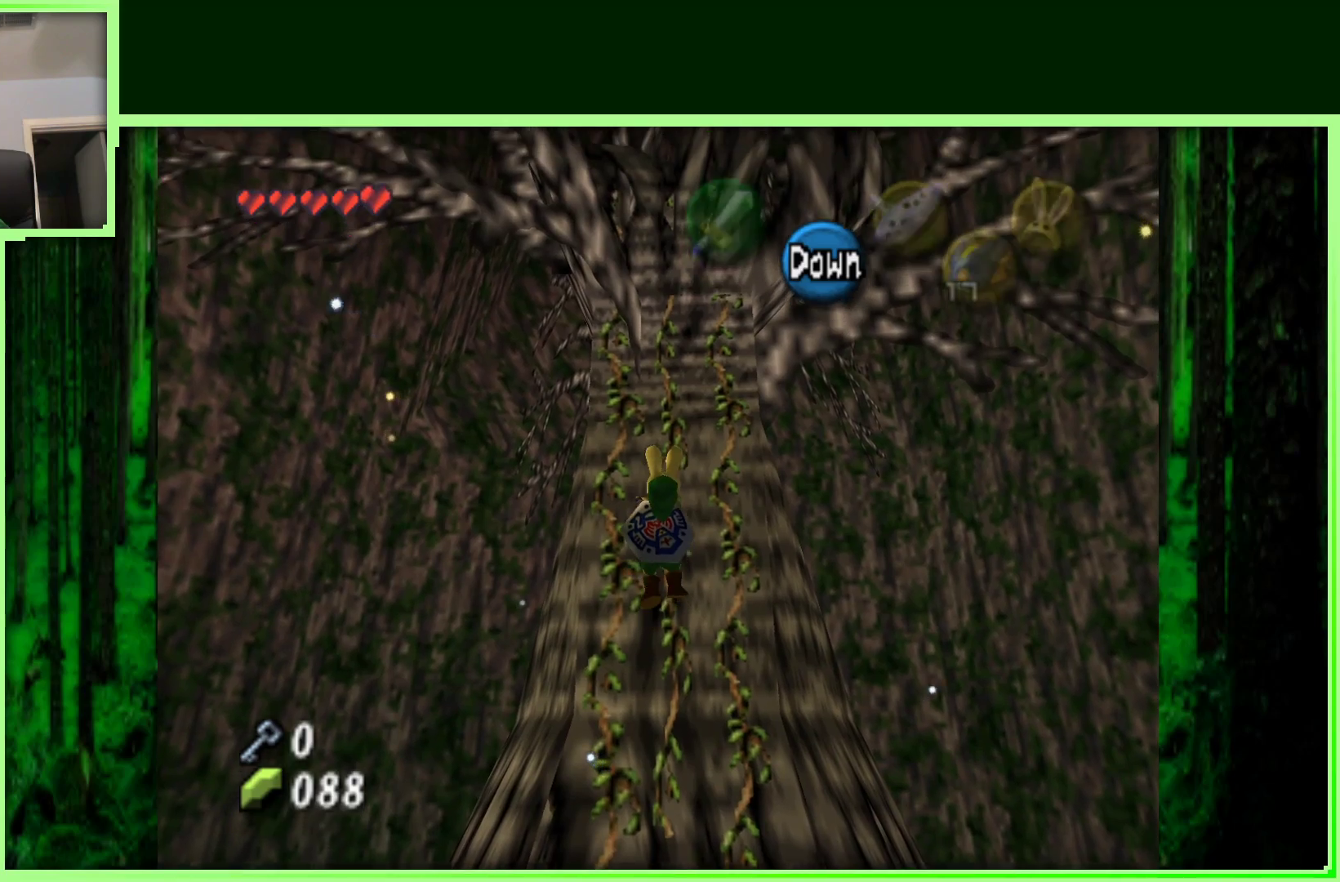
{"buttons": [], "left_stick": "up", "events": []}
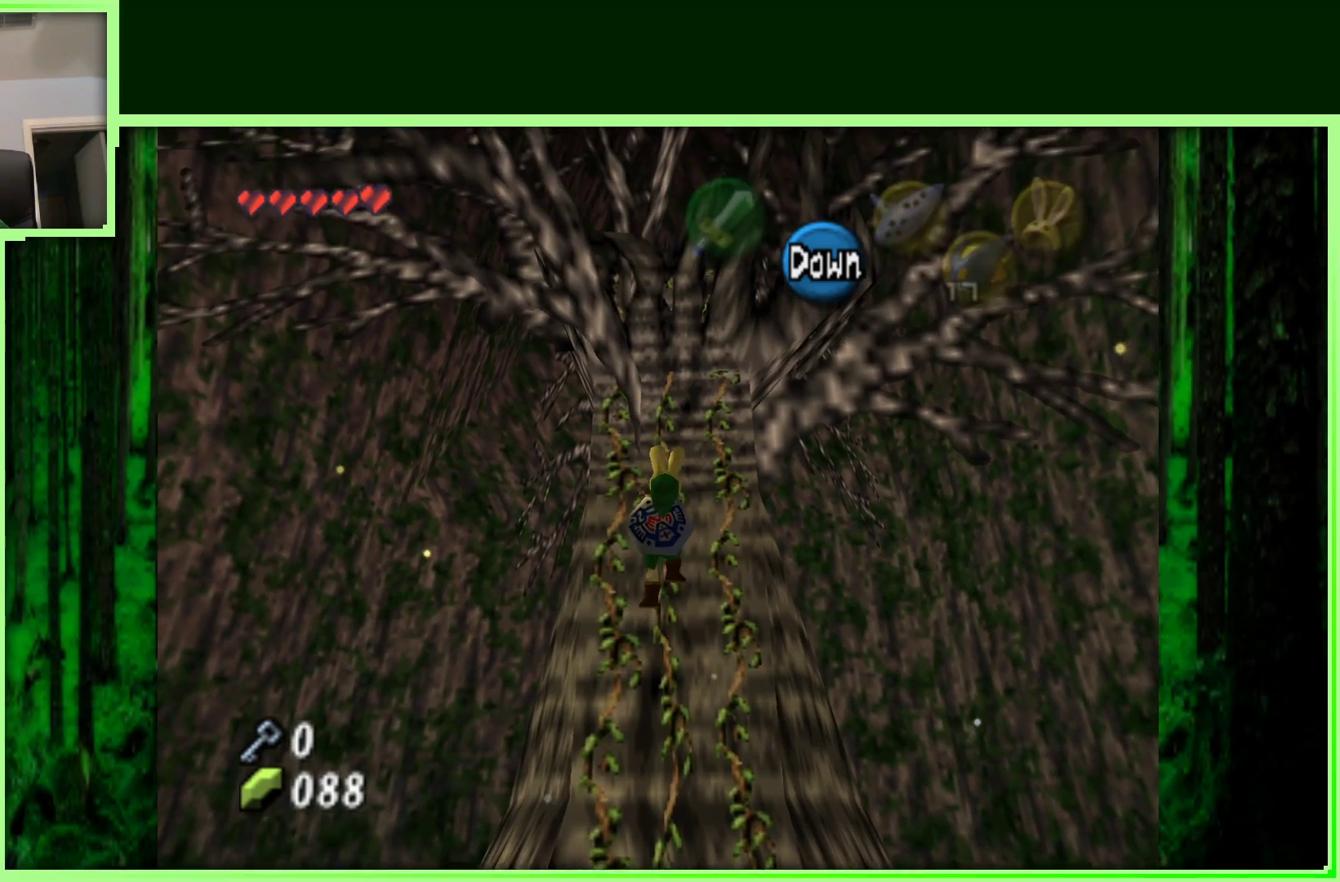
{"buttons": [], "left_stick": "up", "events": []}
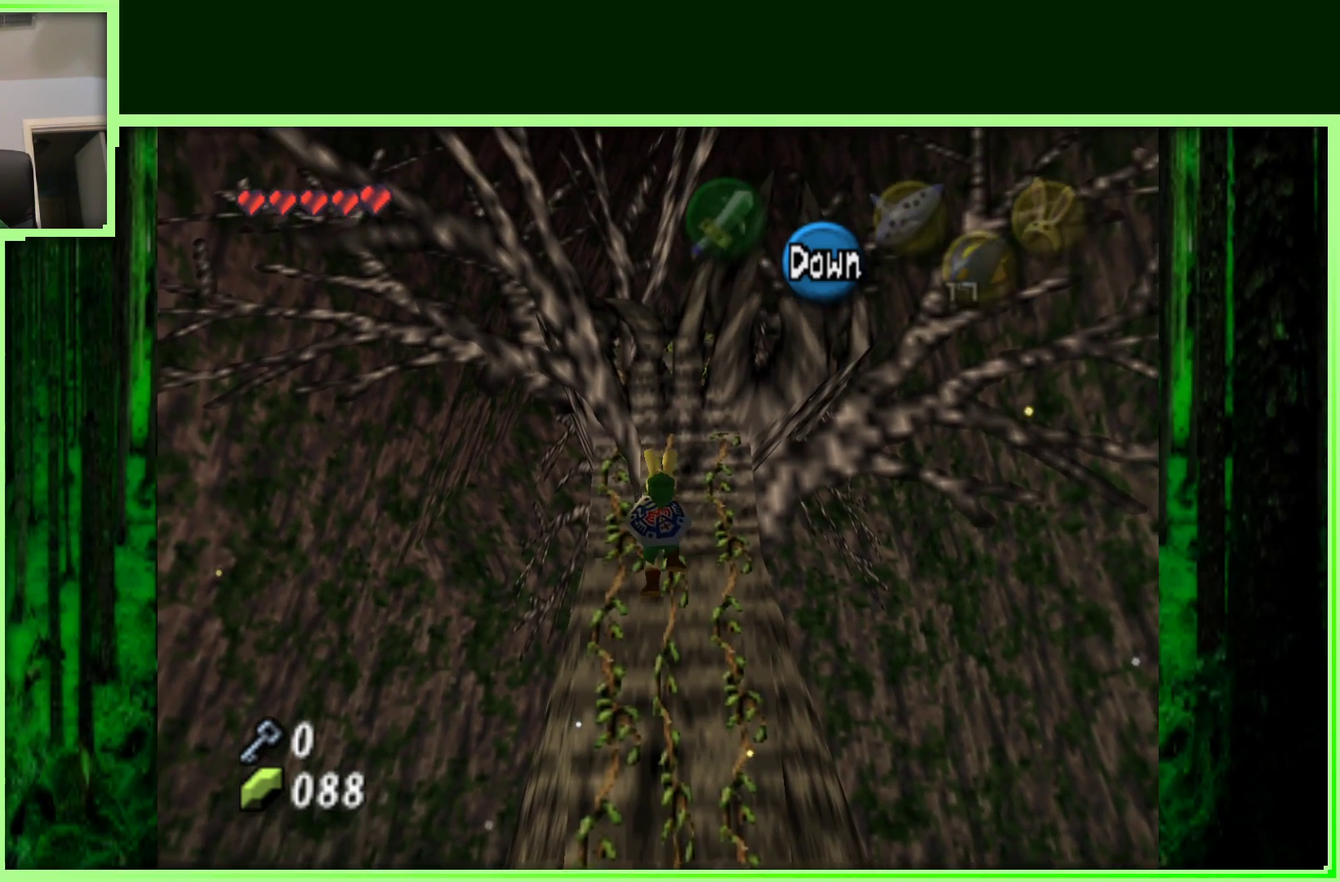
{"buttons": [], "left_stick": "up", "events": []}
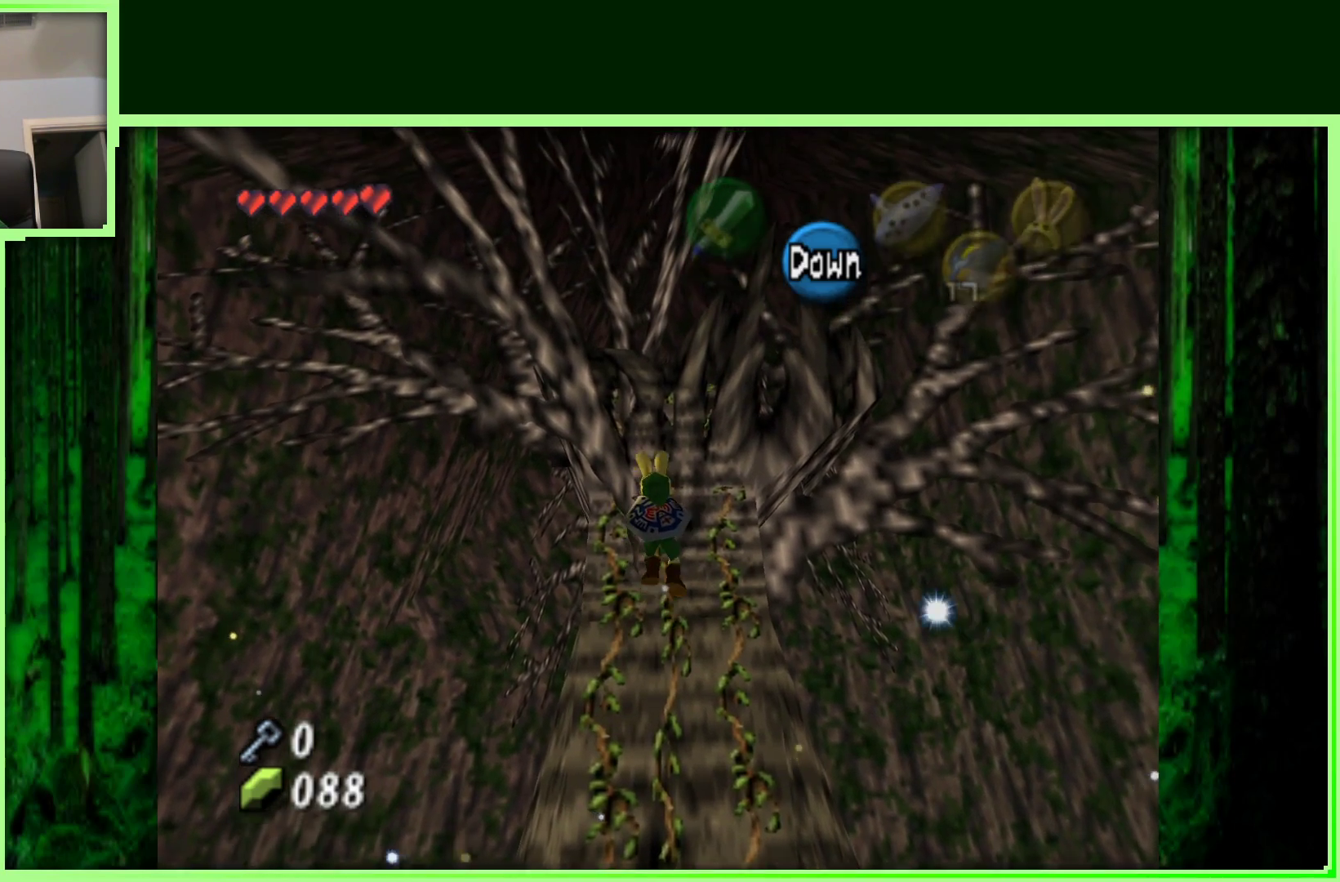
{"buttons": [], "left_stick": "up", "events": []}
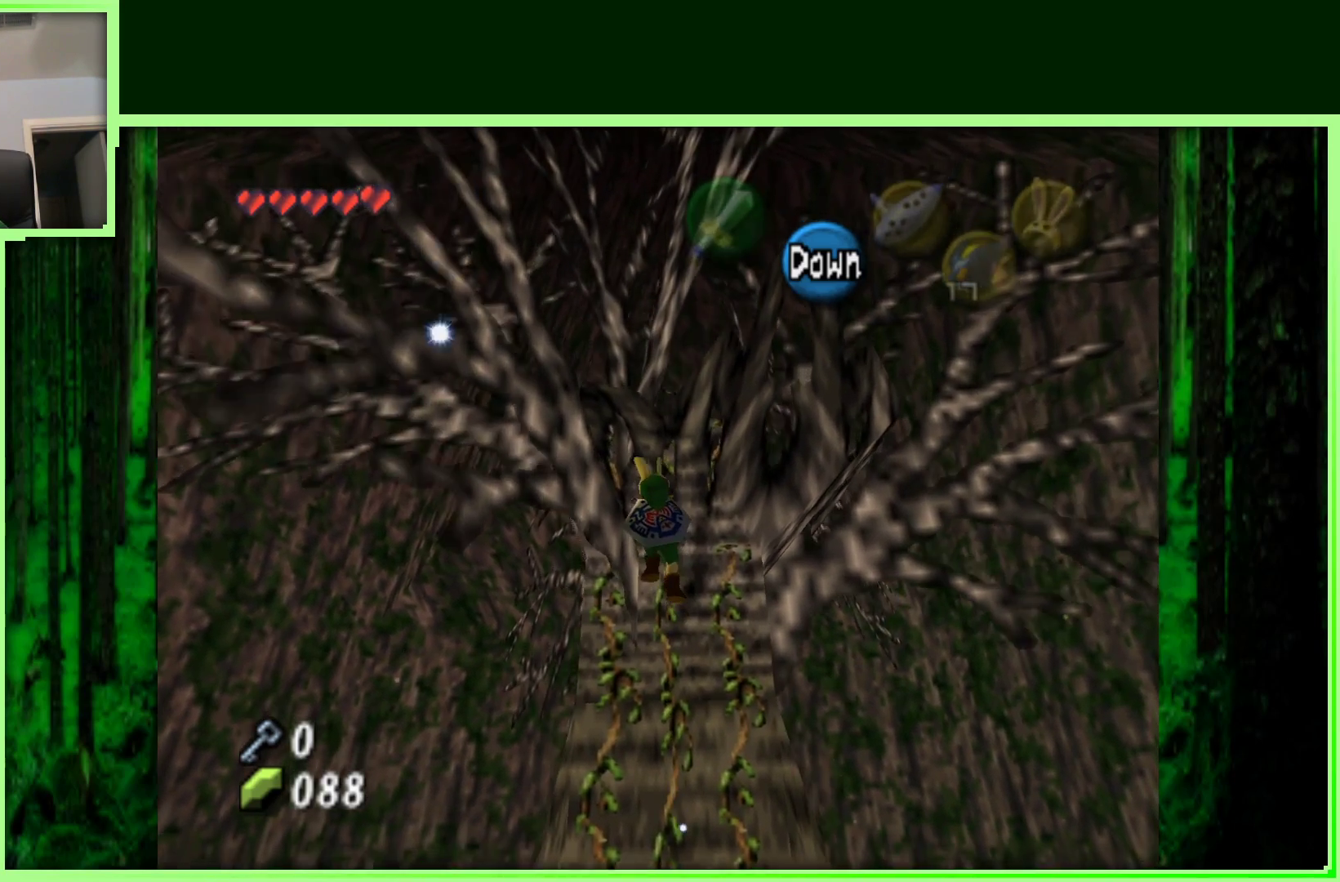
{"buttons": [], "left_stick": "up", "events": []}
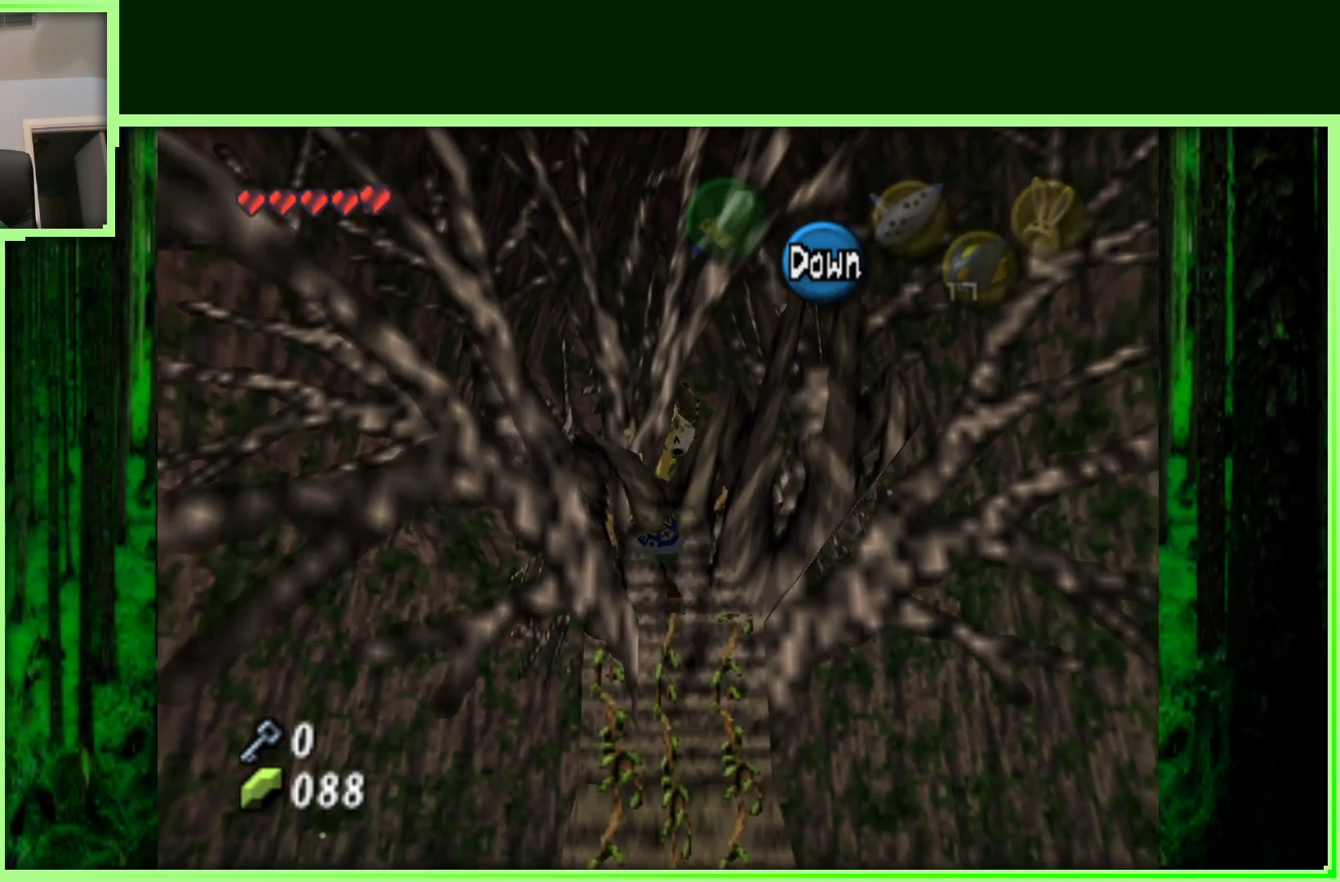
{"buttons": [], "left_stick": "up", "events": []}
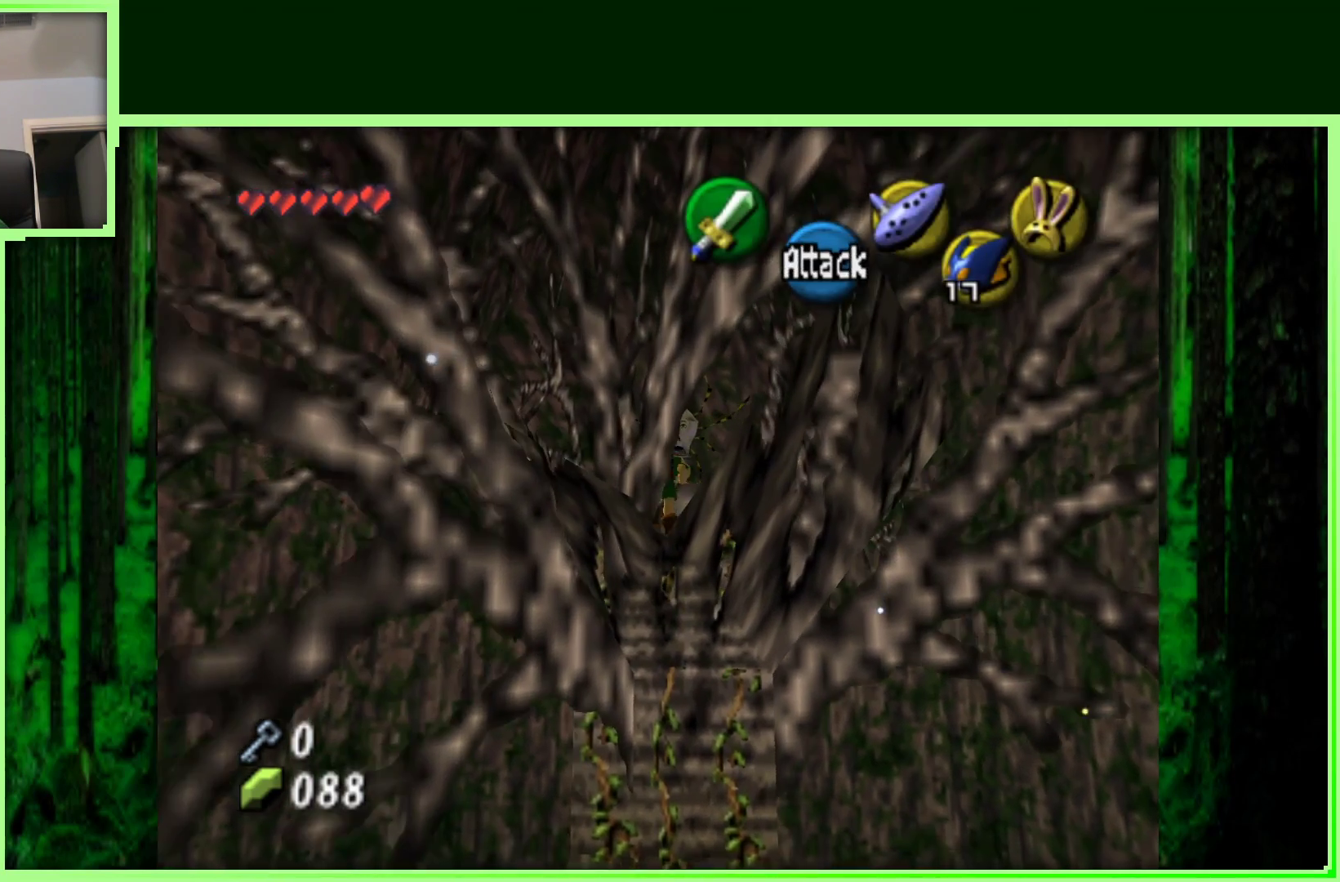
{"buttons": [], "left_stick": "center", "events": [[100, "left_stick", "center"]]}
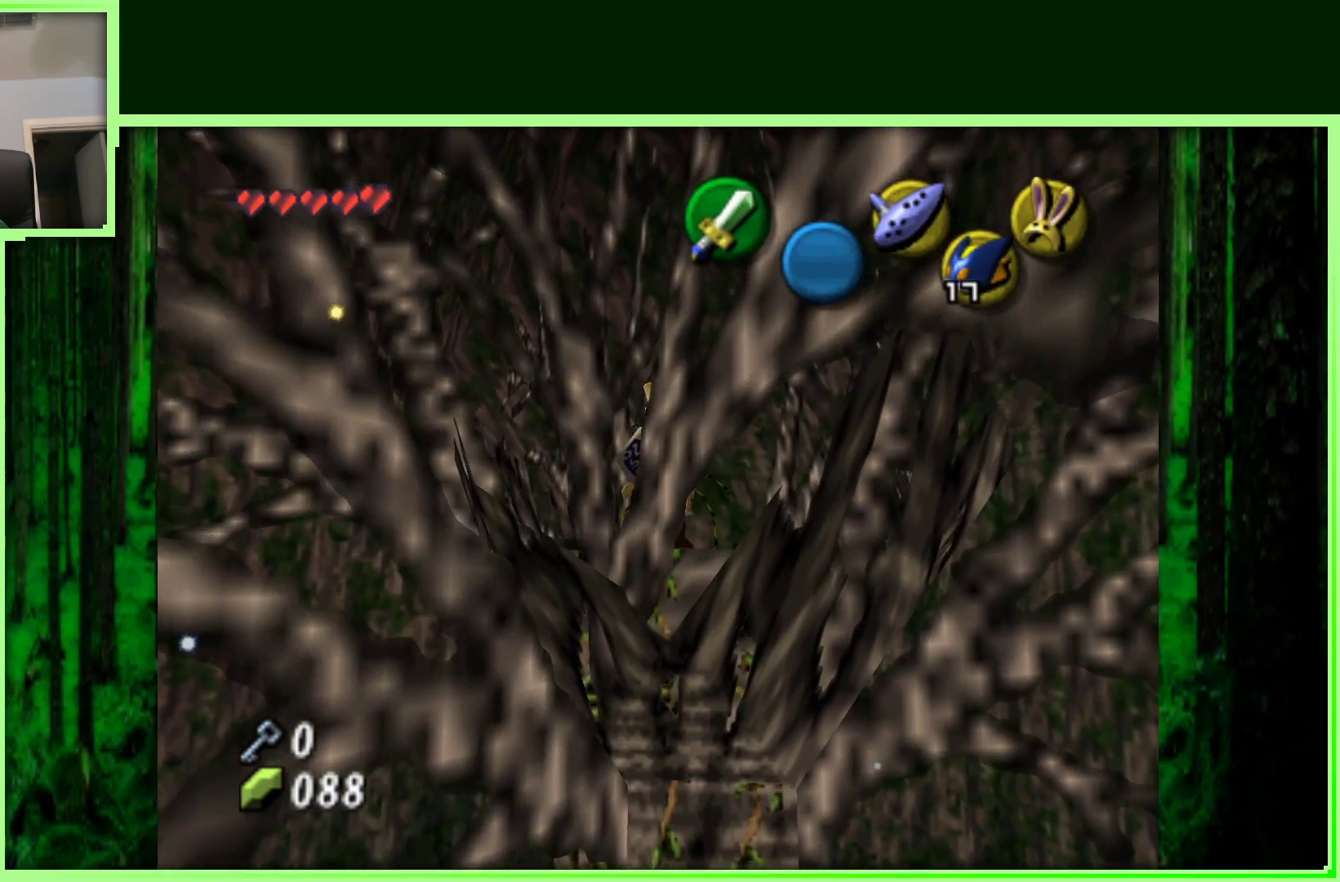
{"buttons": [], "left_stick": "center", "events": []}
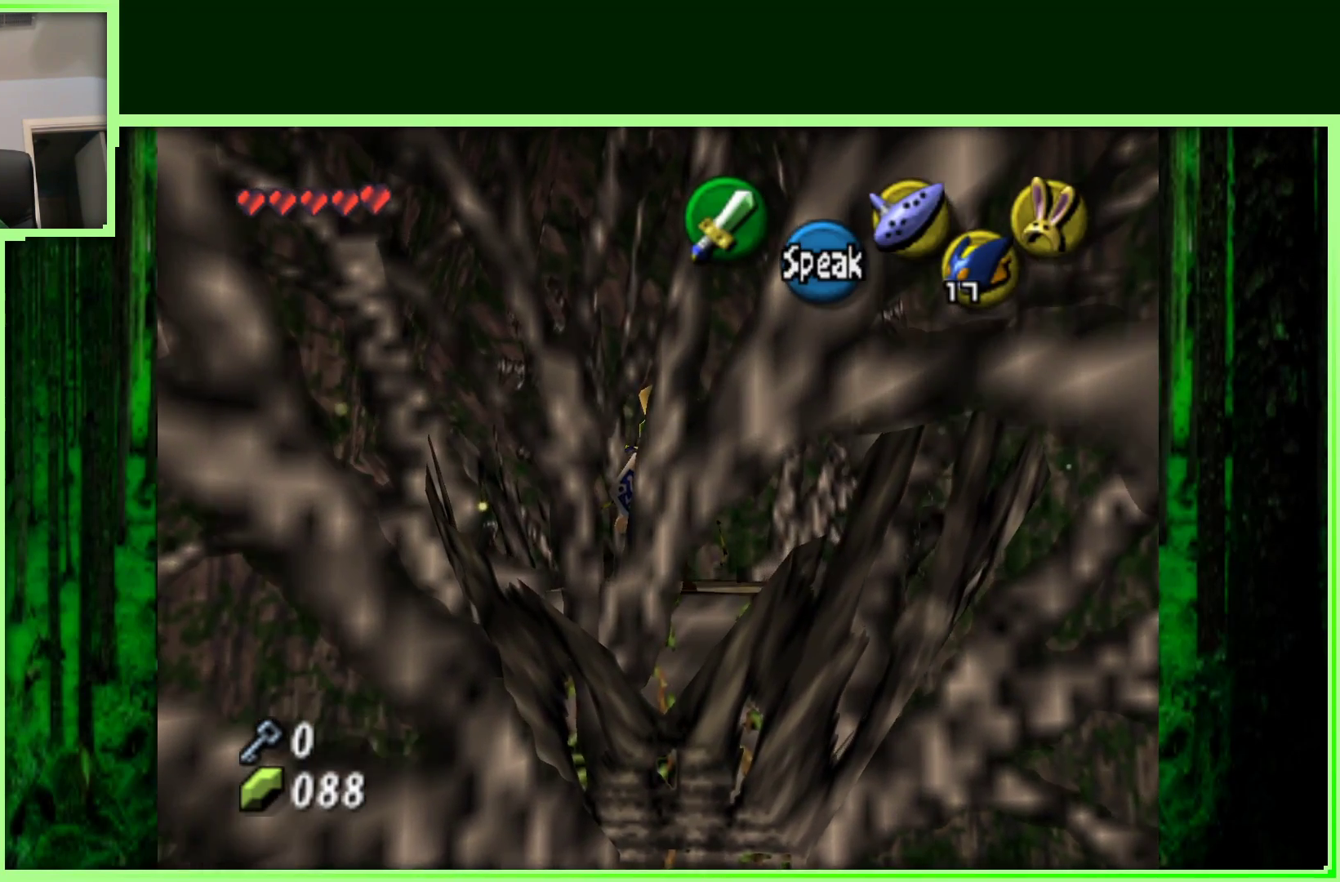
{"buttons": ["Z"], "left_stick": "center", "events": [[133, "Z", "down"]]}
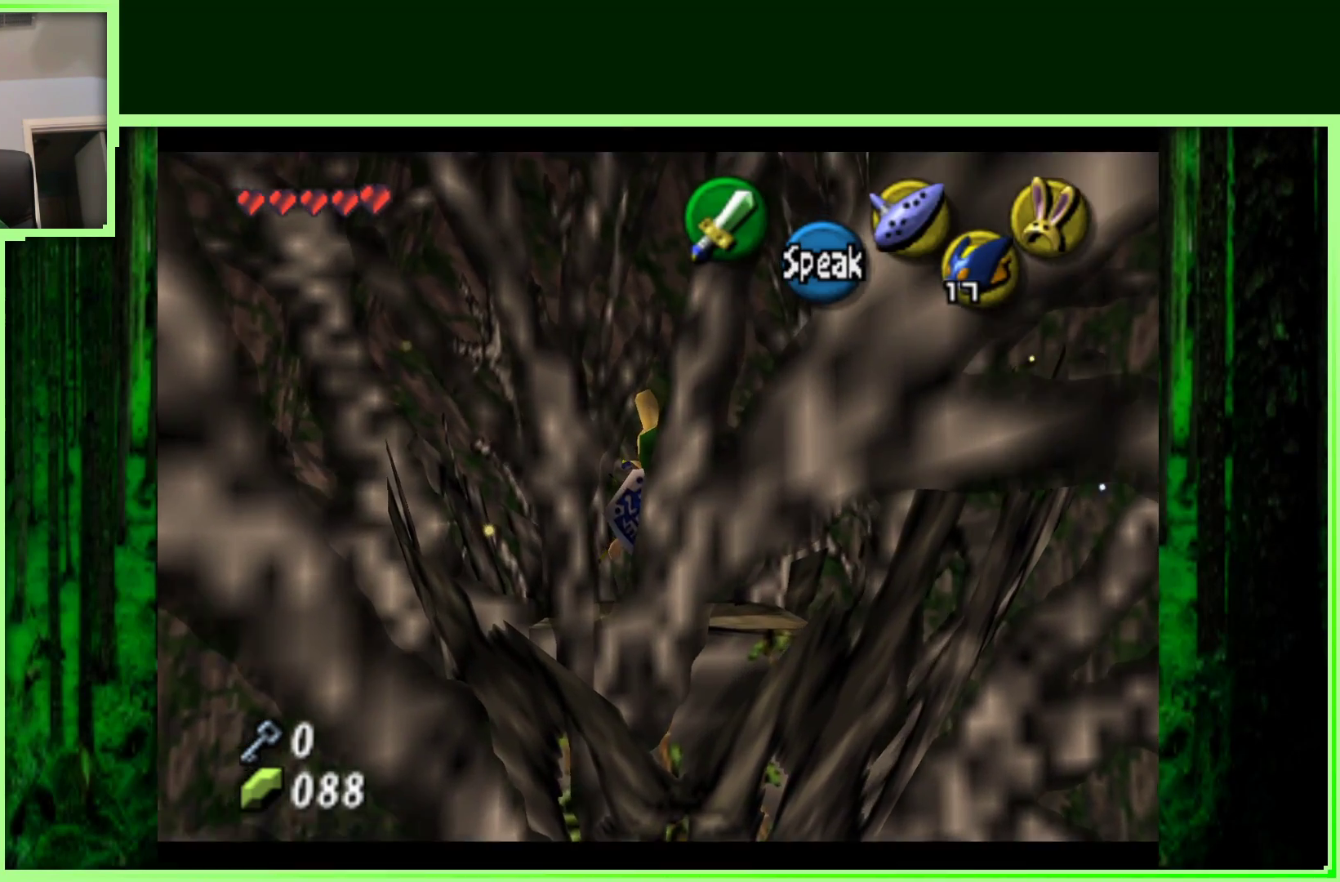
{"buttons": [], "left_stick": "up", "events": [[233, "Z", "up"], [233, "left_stick", "up-right"], [350, "left_stick", "up"]]}
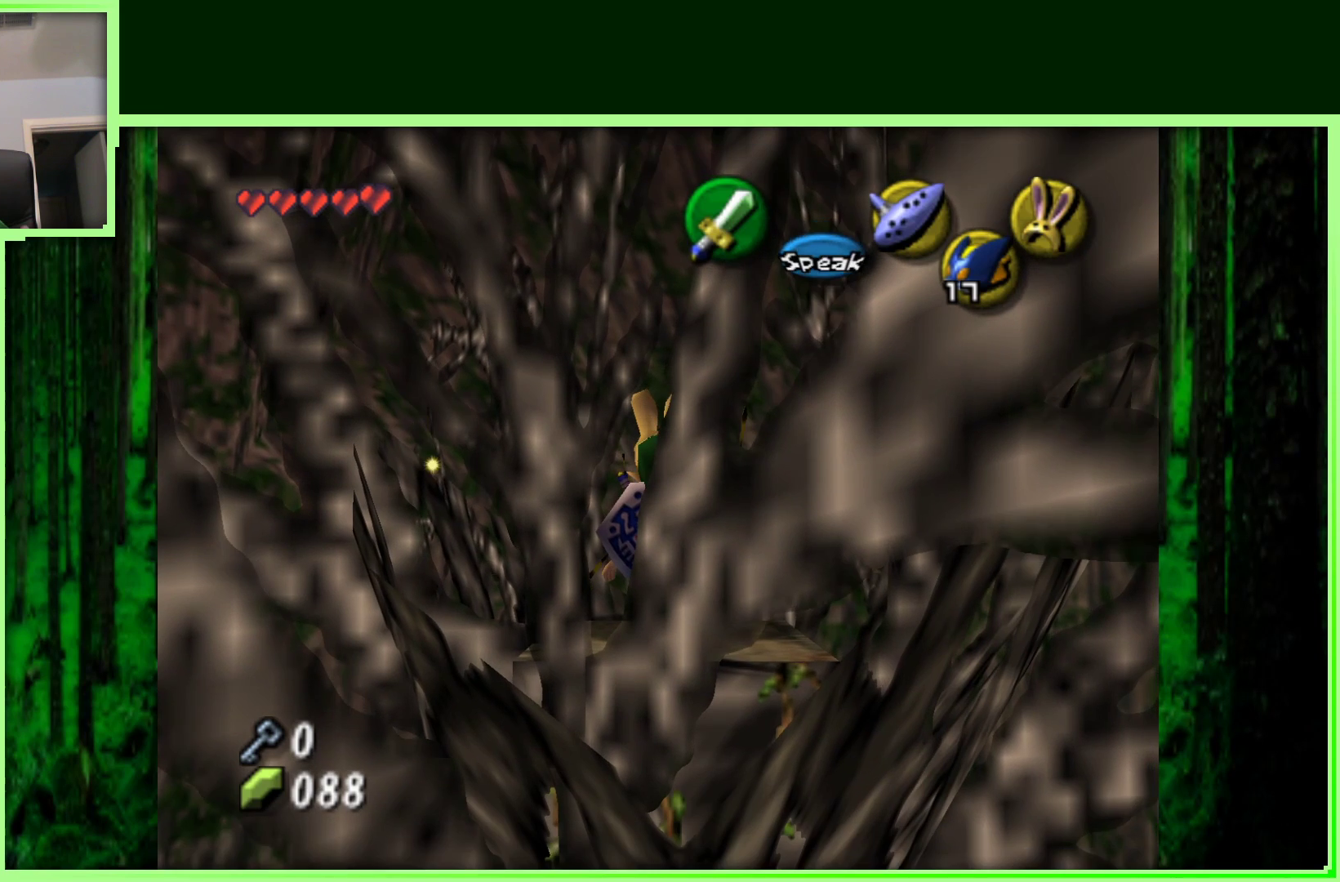
{"buttons": [], "left_stick": "center", "events": [[50, "left_stick", "center"], [133, "A", "down"], [267, "A", "up"]]}